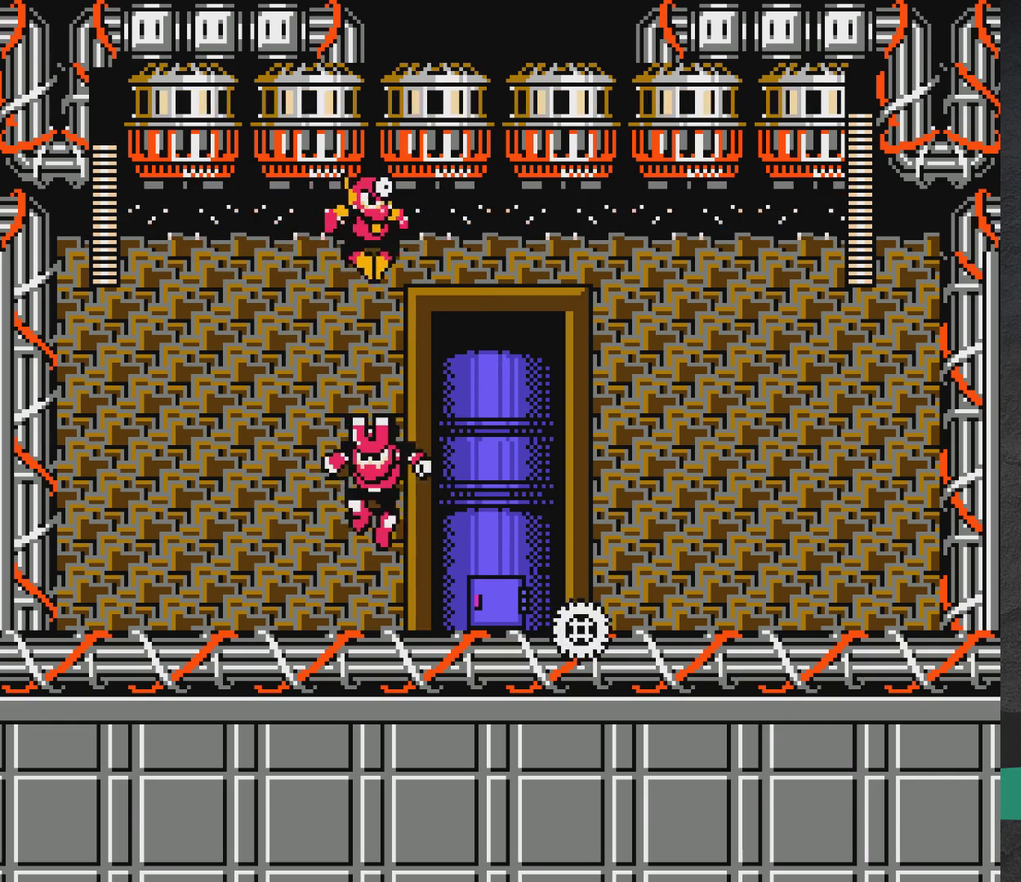
Gameplay with a controller (Xbox layout); each line is a JSON object with the inputs held at the frame after it (dt_ms = milliseconds from this image to that frame). "events" lists button and stick changes between this image and that frame as [ms after this image, input, new state], when the widget could be followed in between. Not read: L2 L3 R2 R3 left_stick right_stick.
{"dt_ms": 600, "buttons": ["DPAD_RIGHT"], "events": [[350, "DPAD_RIGHT", "up"], [383, "DPAD_LEFT", "down"], [433, "X", "down"], [450, "DPAD_DOWN", "down"], [500, "X", "up"], [517, "DPAD_LEFT", "up"], [583, "DPAD_DOWN", "up"], [583, "DPAD_RIGHT", "down"]]}
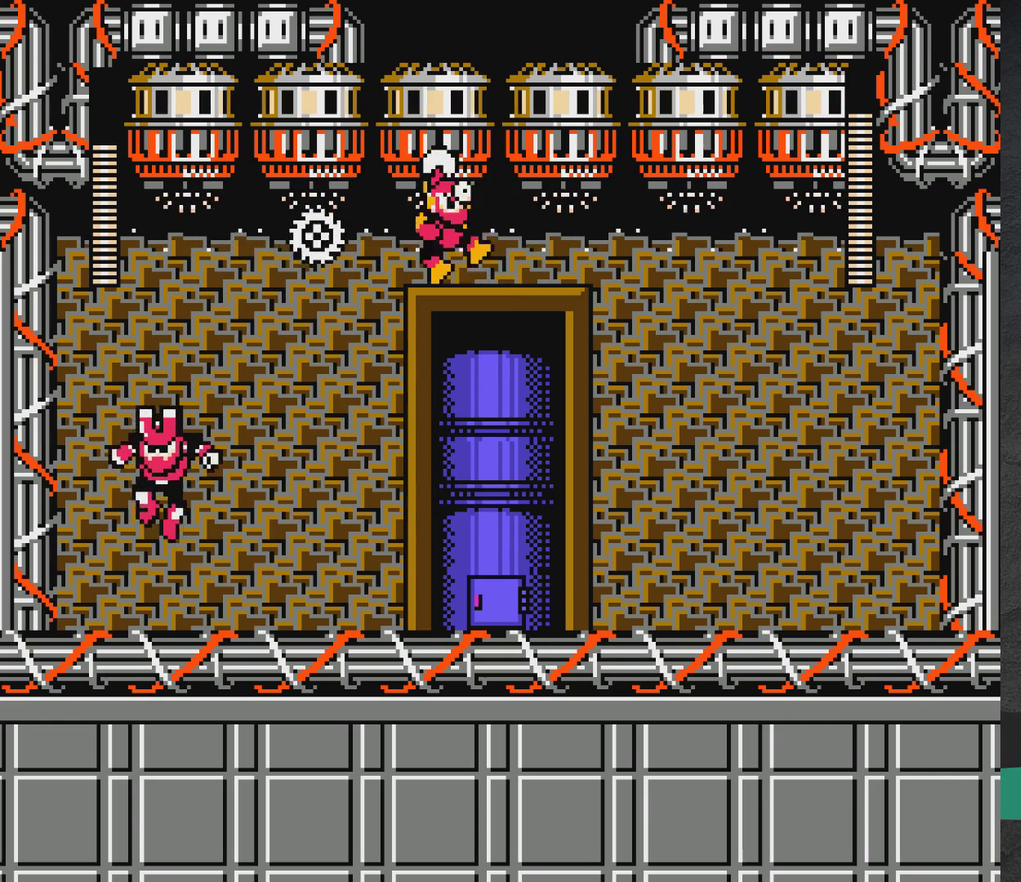
{"dt_ms": 300, "buttons": ["DPAD_DOWN"], "events": [[283, "DPAD_DOWN", "down"], [283, "DPAD_RIGHT", "up"]]}
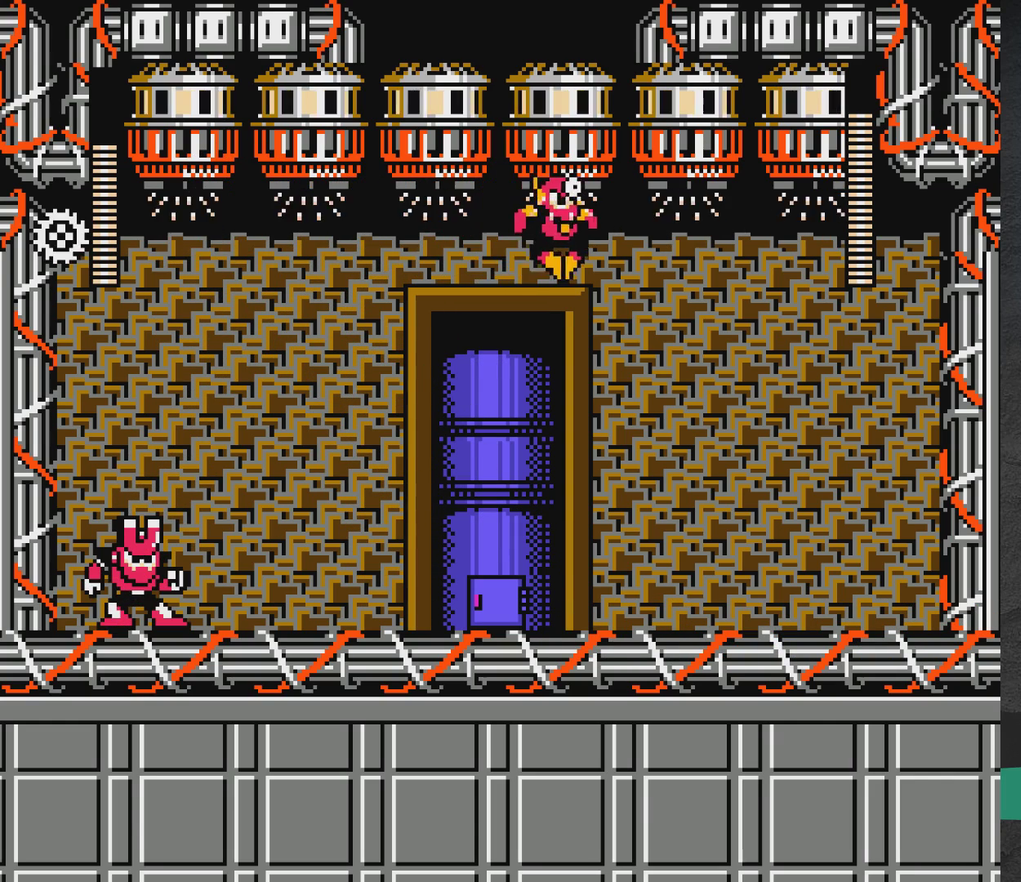
{"dt_ms": 400, "buttons": ["DPAD_RIGHT"], "events": [[33, "DPAD_LEFT", "down"], [100, "X", "down"], [200, "DPAD_LEFT", "up"], [200, "X", "up"], [267, "DPAD_RIGHT", "down"], [367, "DPAD_DOWN", "up"]]}
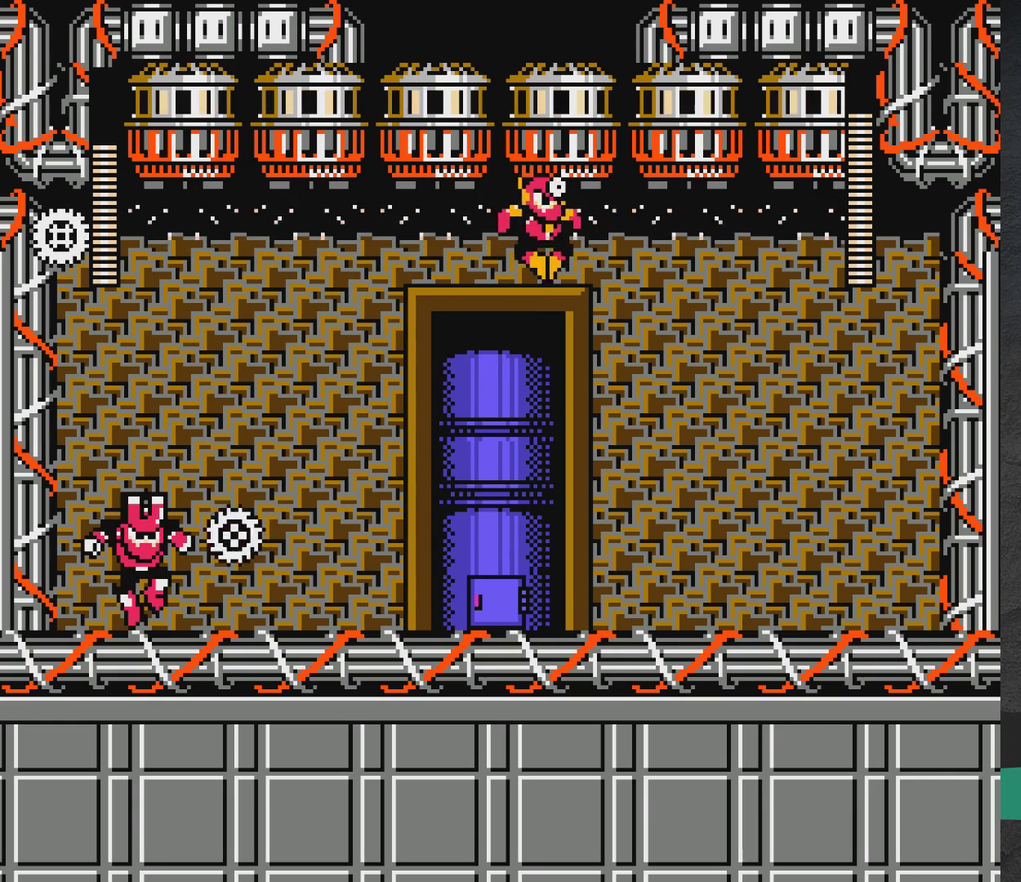
{"dt_ms": 300, "buttons": ["DPAD_RIGHT"], "events": []}
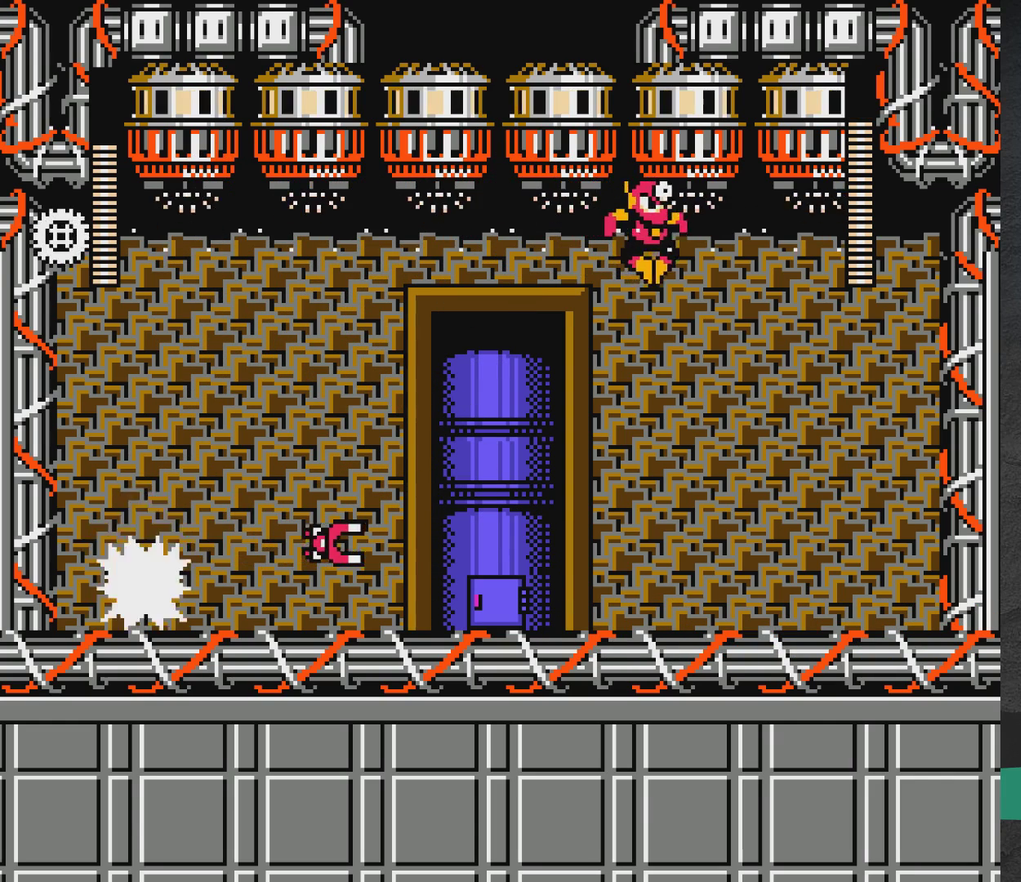
{"dt_ms": 500, "buttons": [], "events": [[50, "START", "down"], [100, "DPAD_RIGHT", "up"], [200, "START", "up"]]}
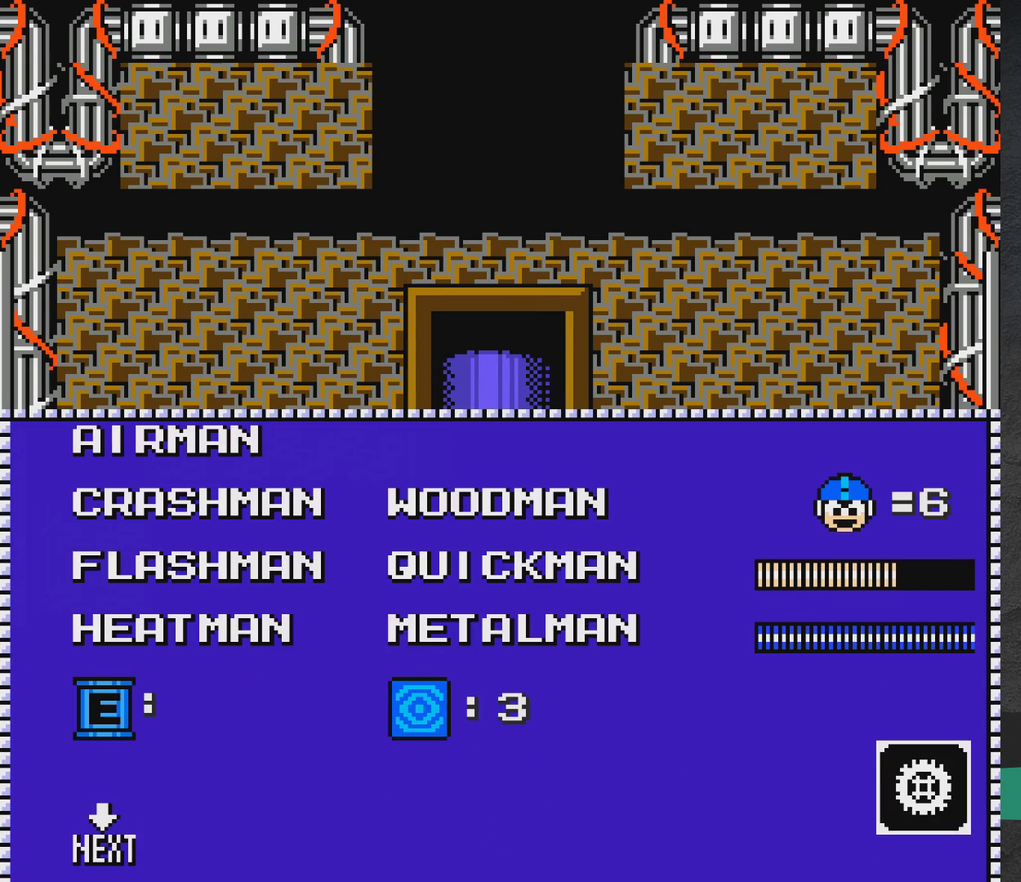
{"dt_ms": 600, "buttons": [], "events": [[433, "DPAD_UP", "down"], [533, "DPAD_UP", "up"]]}
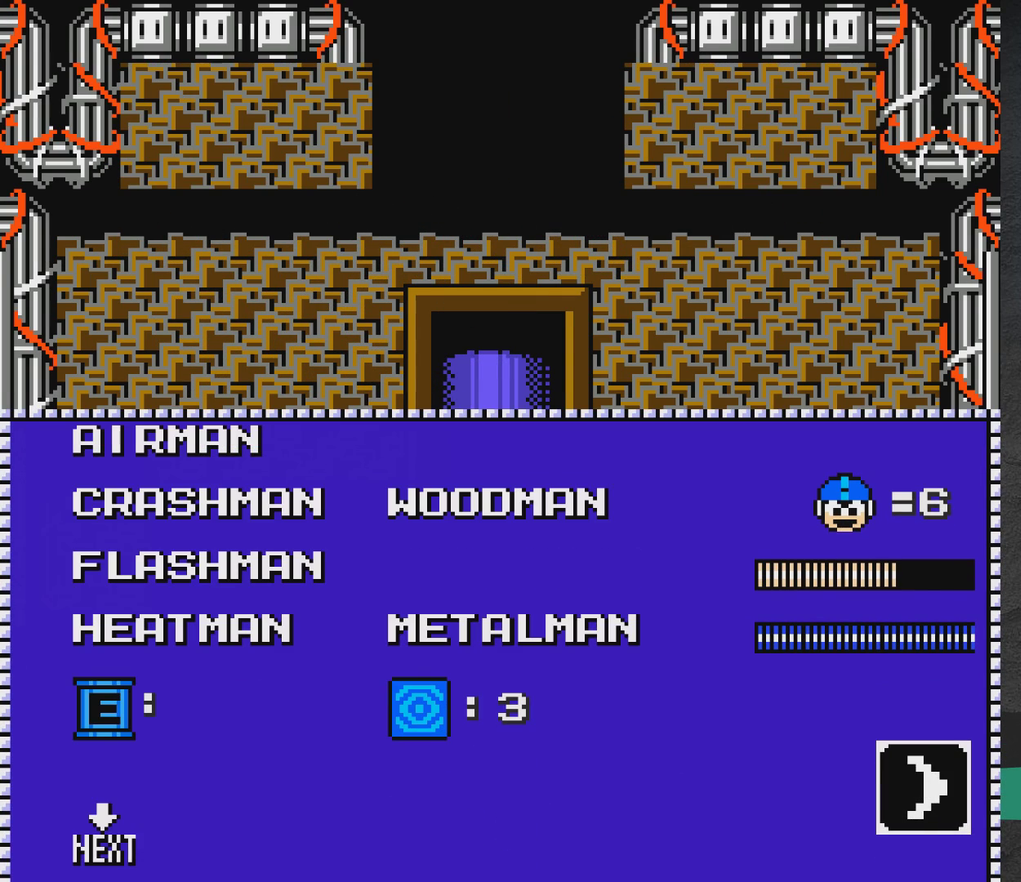
{"dt_ms": 400, "buttons": ["DPAD_LEFT"], "events": [[117, "A", "down"], [250, "A", "up"], [350, "DPAD_LEFT", "down"]]}
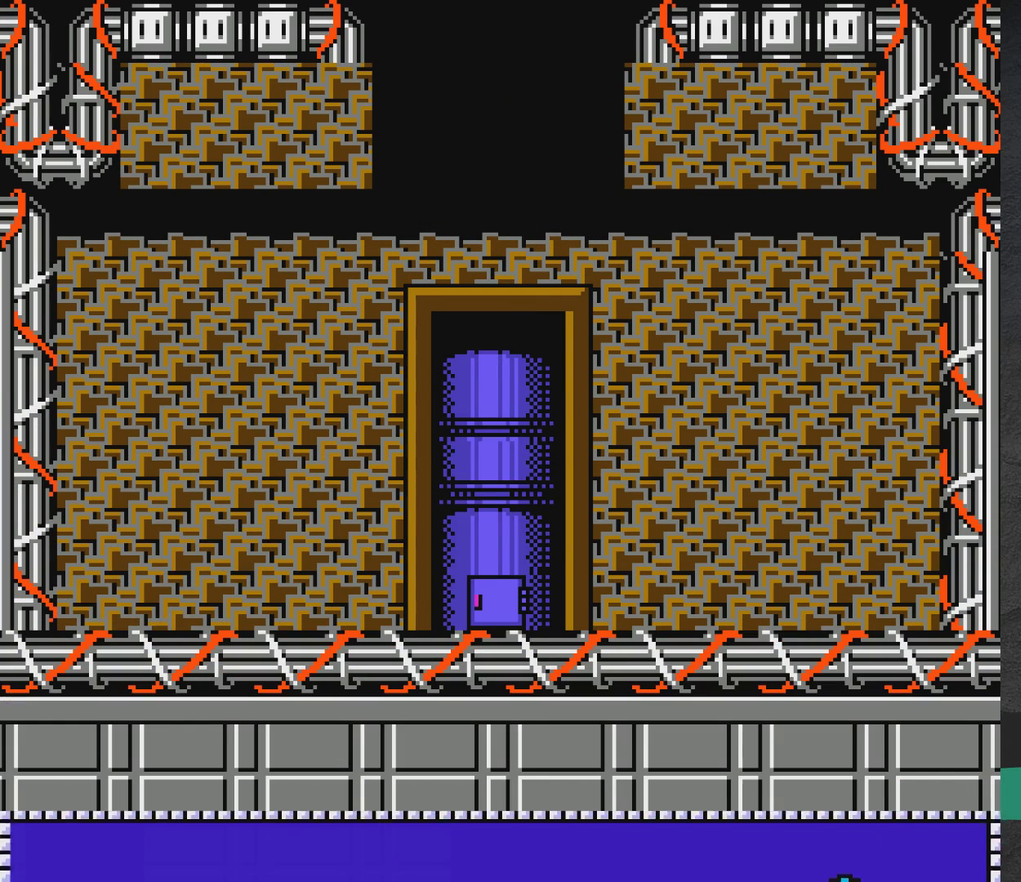
{"dt_ms": 300, "buttons": [], "events": [[300, "DPAD_LEFT", "up"]]}
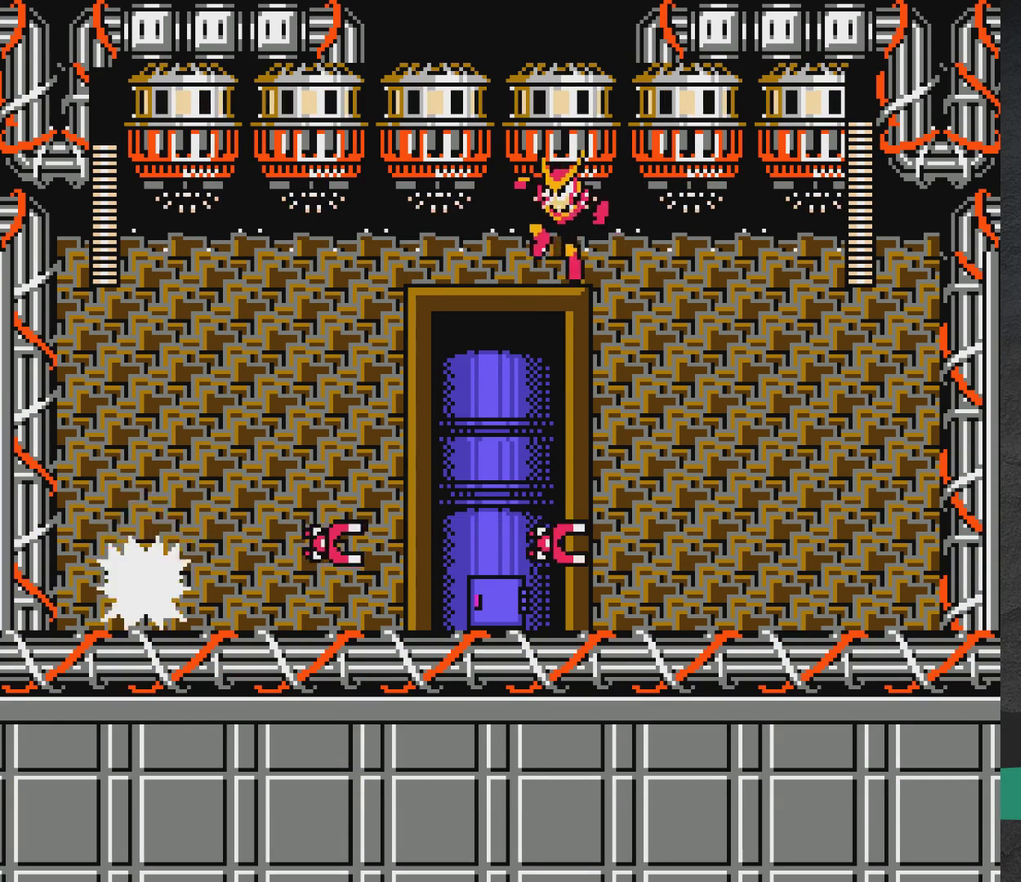
{"dt_ms": 800, "buttons": ["DPAD_LEFT"], "events": [[67, "DPAD_RIGHT", "down"], [167, "DPAD_RIGHT", "up"], [200, "DPAD_LEFT", "down"], [617, "X", "down"], [633, "DPAD_LEFT", "up"], [700, "DPAD_LEFT", "down"], [717, "X", "up"]]}
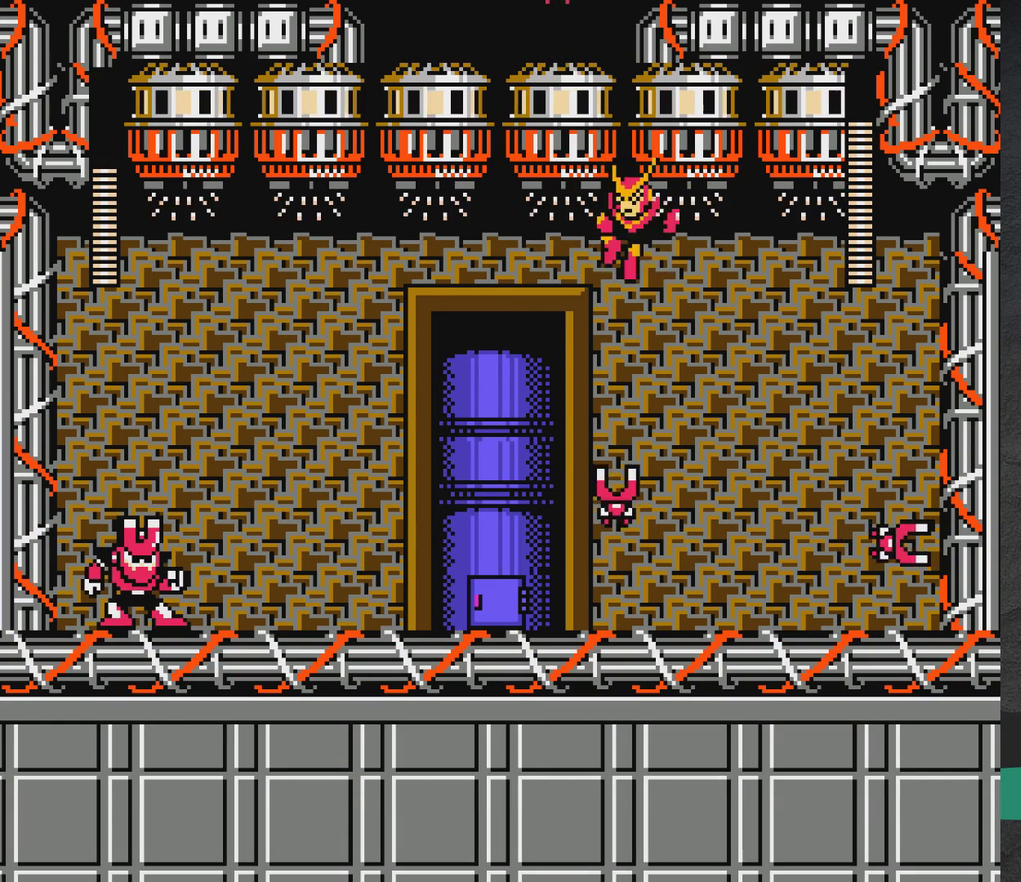
{"dt_ms": 400, "buttons": ["X", "DPAD_LEFT"], "events": [[83, "DPAD_DOWN", "down"], [100, "X", "down"], [167, "X", "up"], [283, "DPAD_DOWN", "up"], [367, "X", "down"]]}
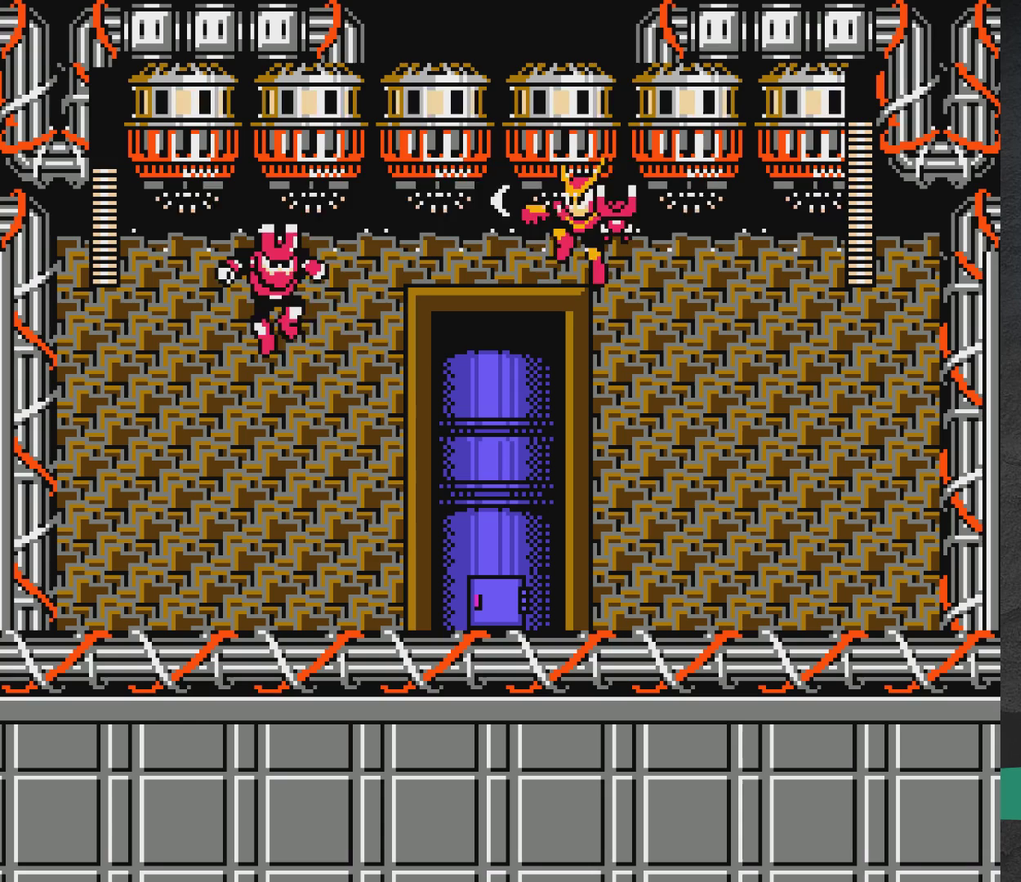
{"dt_ms": 500, "buttons": ["DPAD_LEFT"], "events": [[33, "X", "up"], [117, "X", "down"], [183, "X", "up"]]}
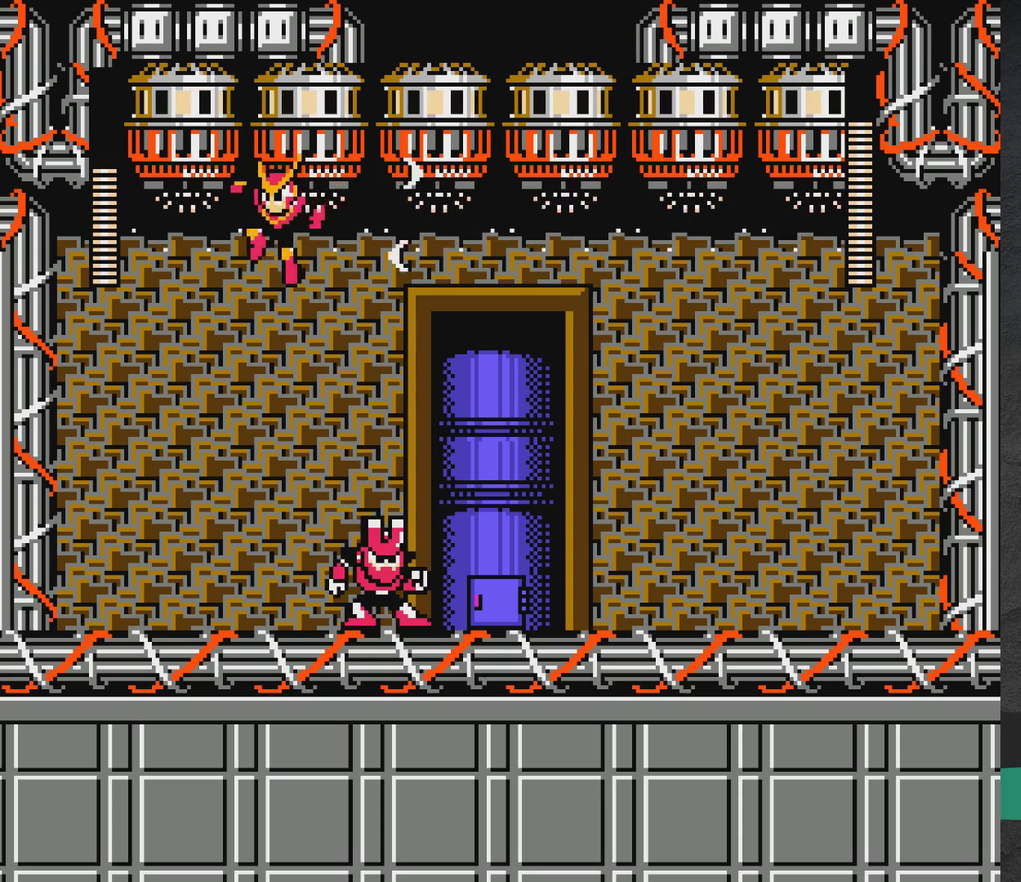
{"dt_ms": 400, "buttons": ["X", "DPAD_RIGHT"], "events": [[17, "DPAD_LEFT", "up"], [50, "DPAD_RIGHT", "down"], [67, "X", "down"], [117, "DPAD_RIGHT", "up"], [133, "X", "up"], [217, "X", "down"], [300, "X", "up"], [350, "X", "down"], [383, "DPAD_RIGHT", "down"]]}
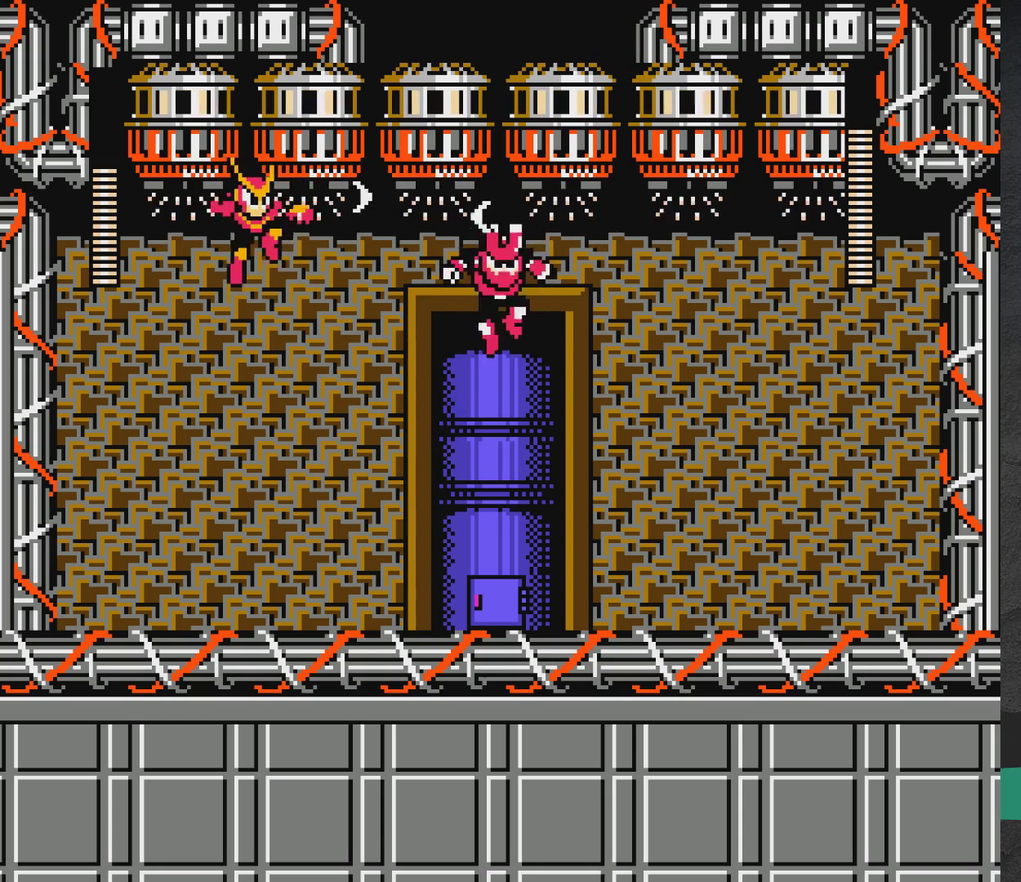
{"dt_ms": 500, "buttons": [], "events": [[33, "X", "up"], [117, "X", "down"], [200, "X", "up"], [233, "DPAD_RIGHT", "up"], [333, "DPAD_RIGHT", "down"], [383, "X", "down"], [433, "DPAD_RIGHT", "up"], [450, "X", "up"]]}
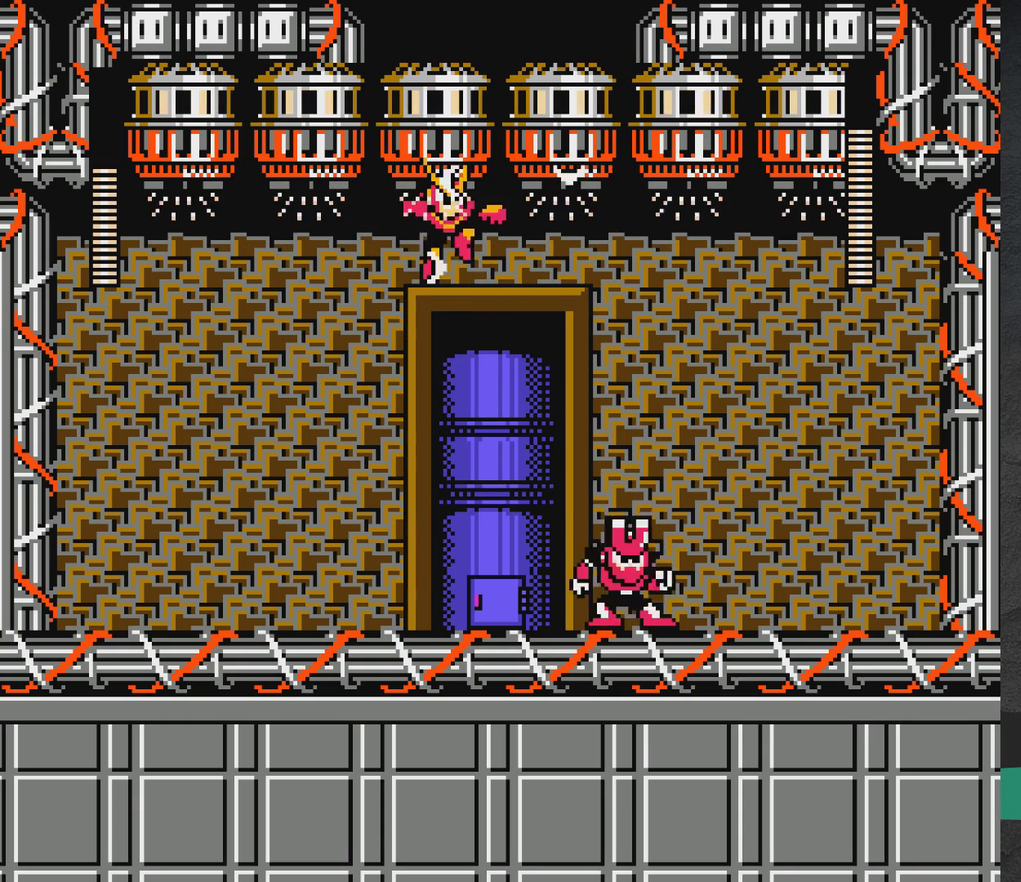
{"dt_ms": 300, "buttons": ["A"], "events": [[17, "A", "down"], [117, "X", "down"], [150, "DPAD_RIGHT", "down"], [200, "X", "up"], [250, "DPAD_RIGHT", "up"]]}
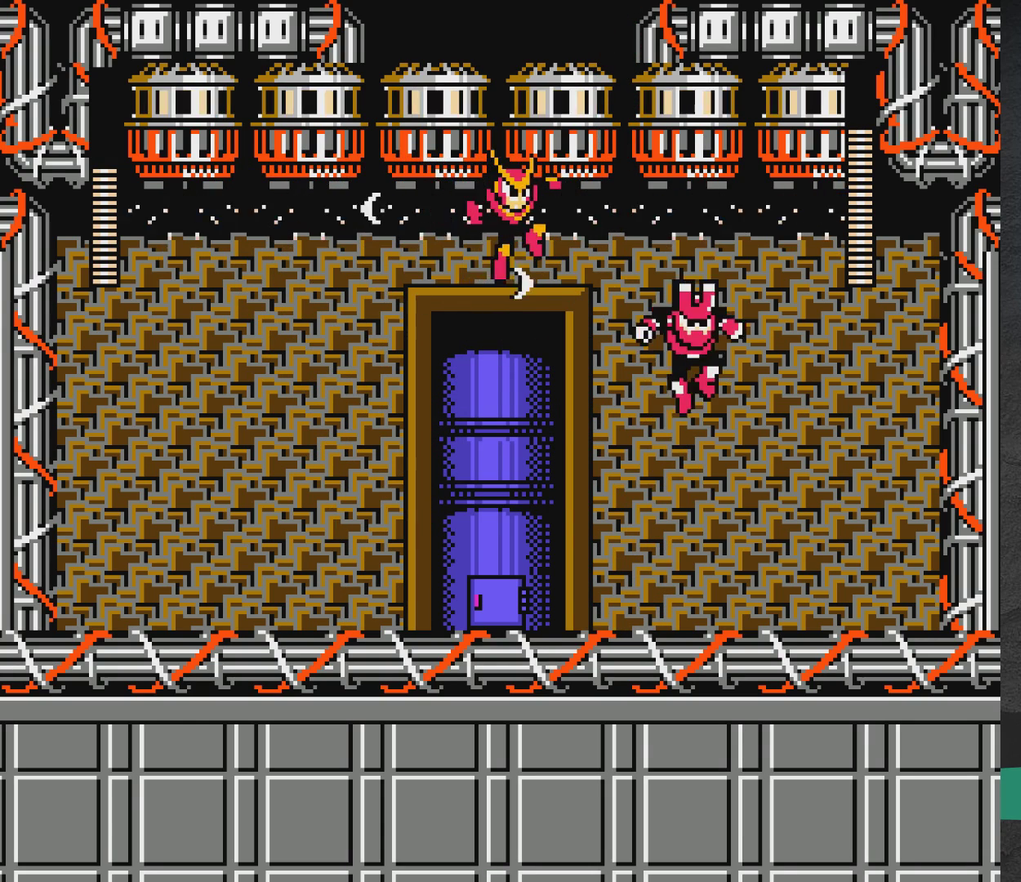
{"dt_ms": 400, "buttons": [], "events": [[83, "A", "up"], [133, "DPAD_RIGHT", "down"], [150, "A", "down"], [167, "X", "down"], [217, "X", "up"], [250, "A", "up"], [317, "X", "down"], [367, "DPAD_RIGHT", "up"], [383, "X", "up"]]}
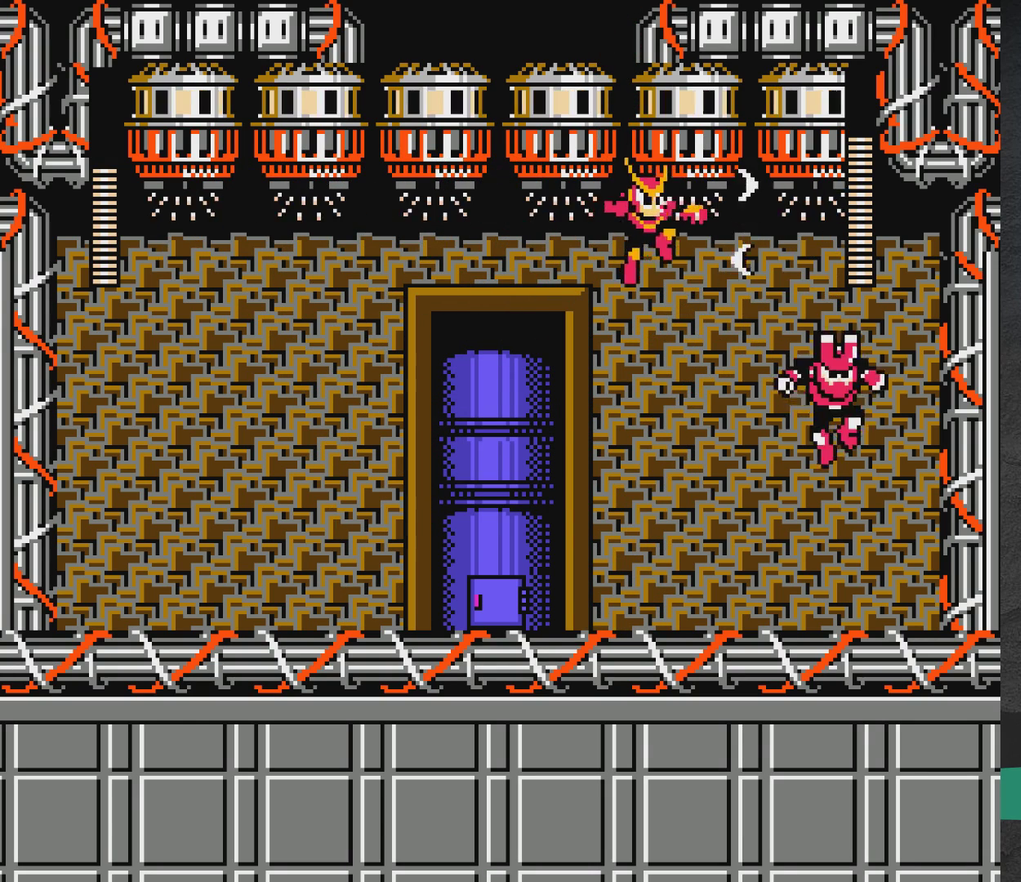
{"dt_ms": 500, "buttons": ["DPAD_LEFT"], "events": [[50, "X", "down"], [150, "X", "up"], [217, "X", "down"], [300, "X", "up"], [383, "DPAD_LEFT", "down"]]}
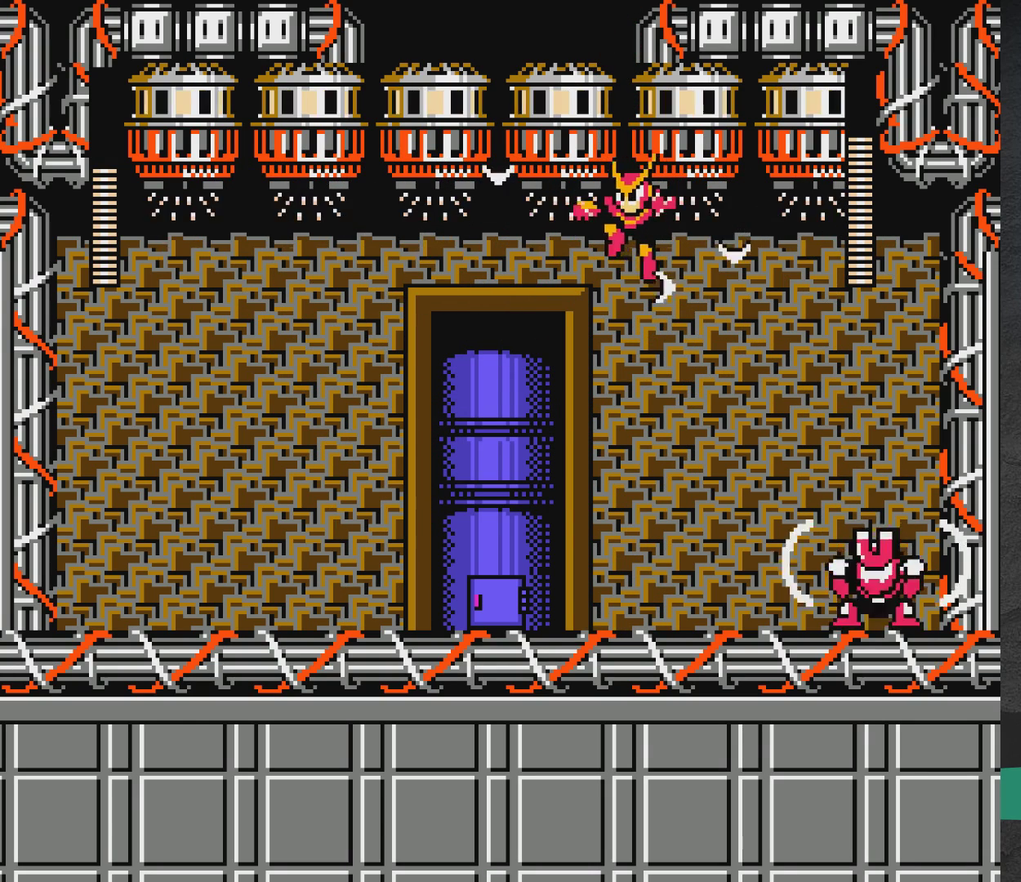
{"dt_ms": 400, "buttons": [], "events": [[250, "X", "down"], [267, "DPAD_LEFT", "up"], [300, "DPAD_RIGHT", "down"], [333, "X", "up"], [383, "DPAD_RIGHT", "up"]]}
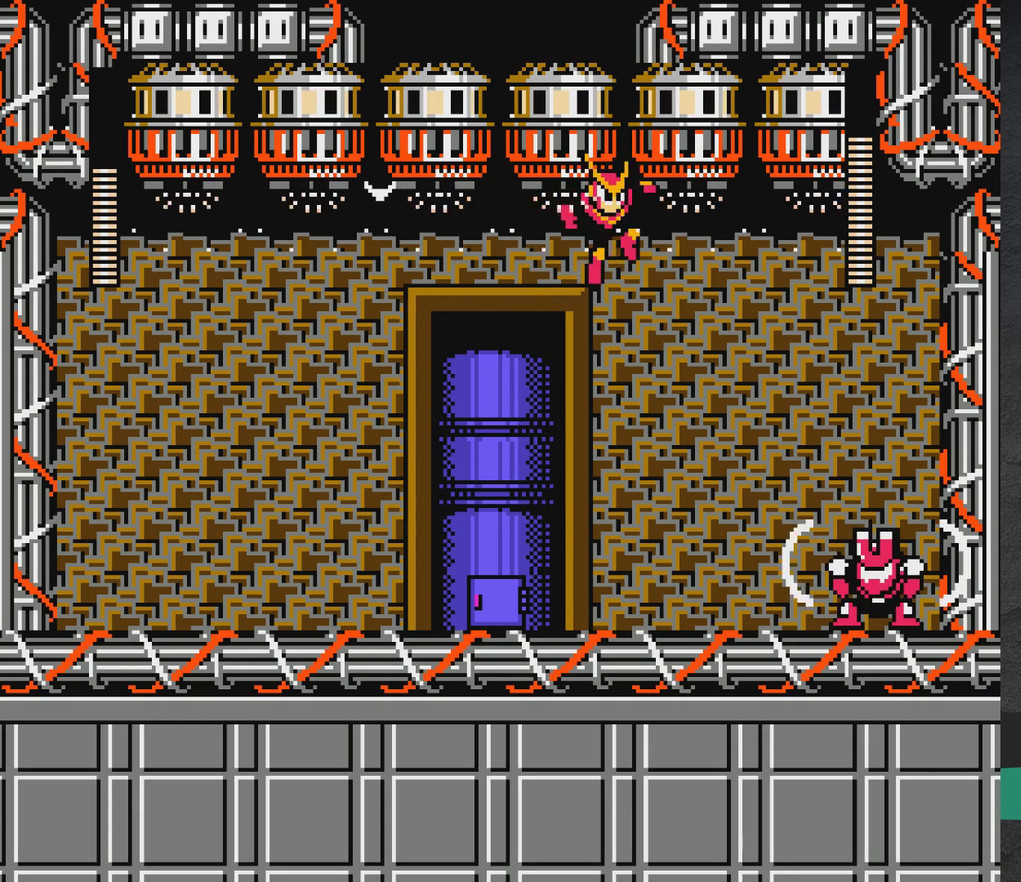
{"dt_ms": 500, "buttons": ["DPAD_LEFT"], "events": [[33, "X", "down"], [67, "DPAD_LEFT", "down"], [83, "X", "up"]]}
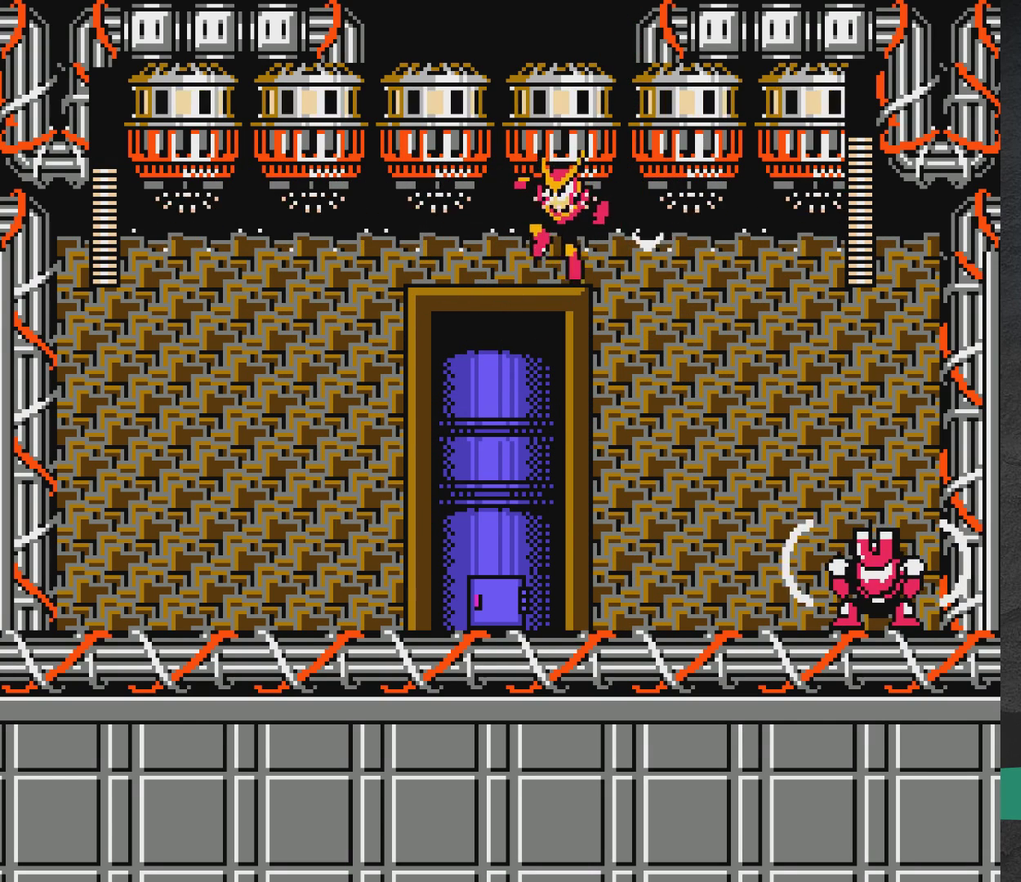
{"dt_ms": 300, "buttons": ["DPAD_UP", "DPAD_LEFT"], "events": [[283, "DPAD_UP", "down"]]}
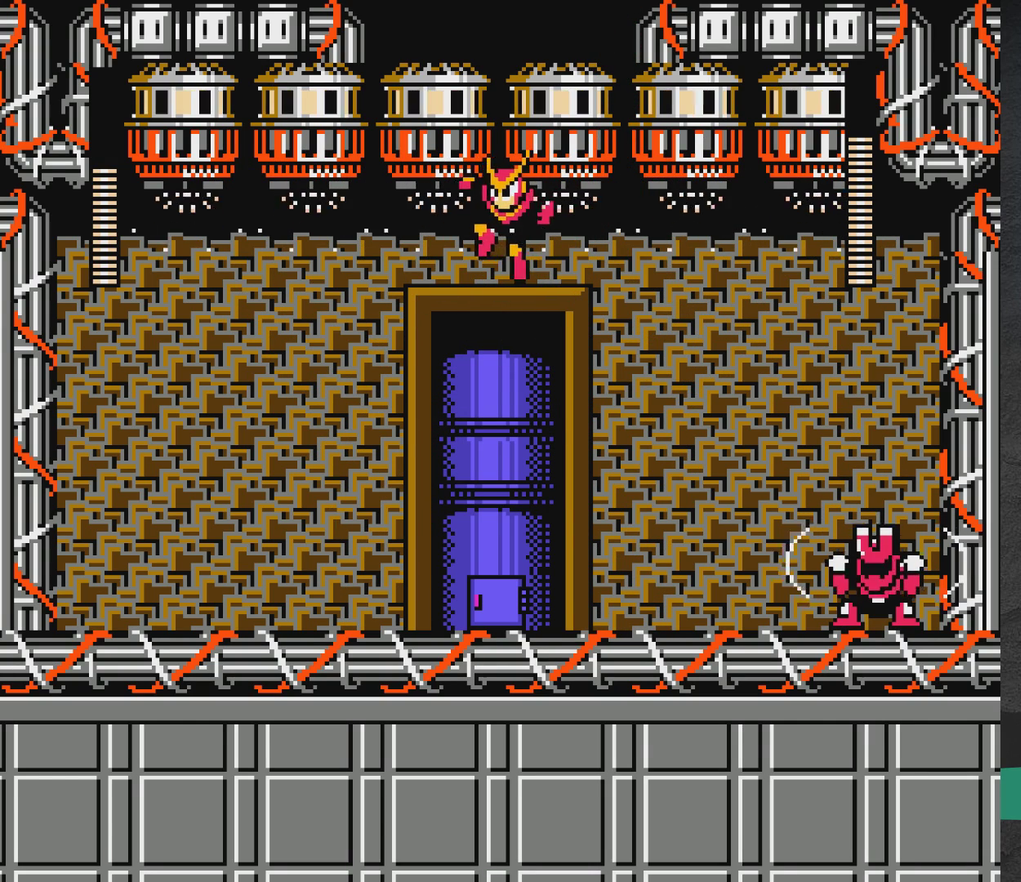
{"dt_ms": 700, "buttons": ["A", "DPAD_UP", "DPAD_LEFT"], "events": [[383, "A", "down"], [500, "X", "down"], [567, "X", "up"]]}
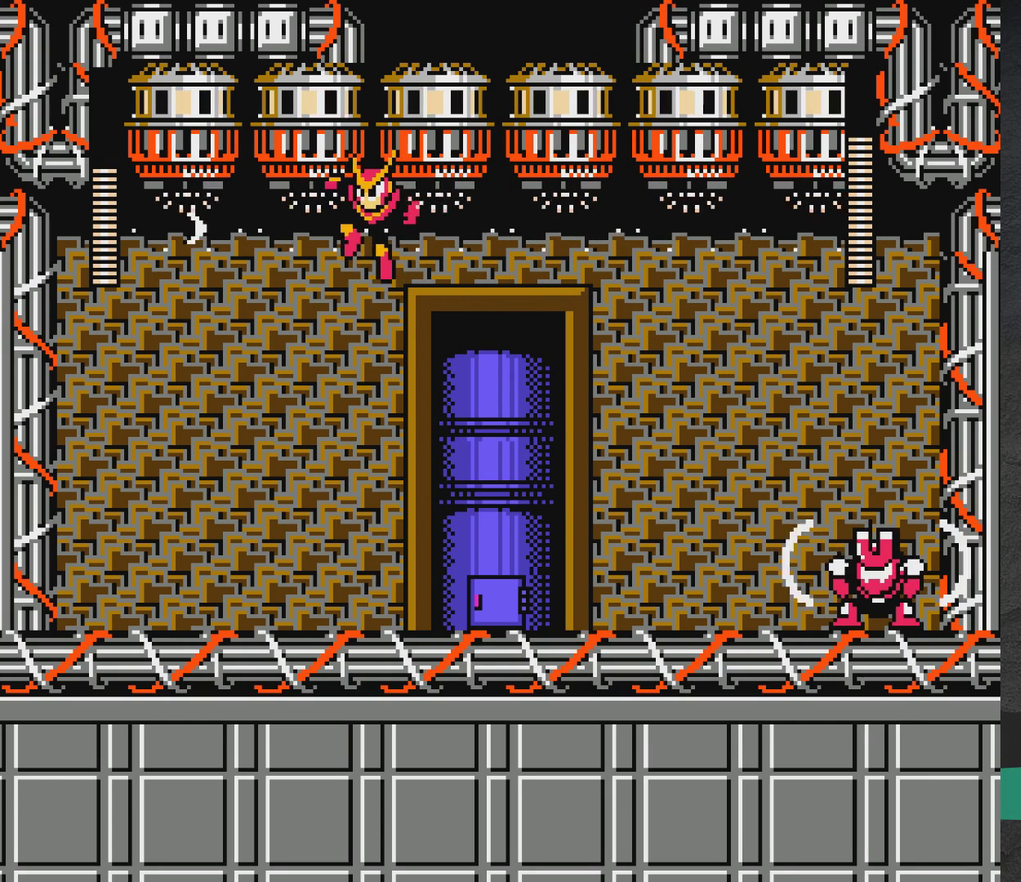
{"dt_ms": 300, "buttons": ["DPAD_UP", "DPAD_LEFT"], "events": [[233, "A", "up"]]}
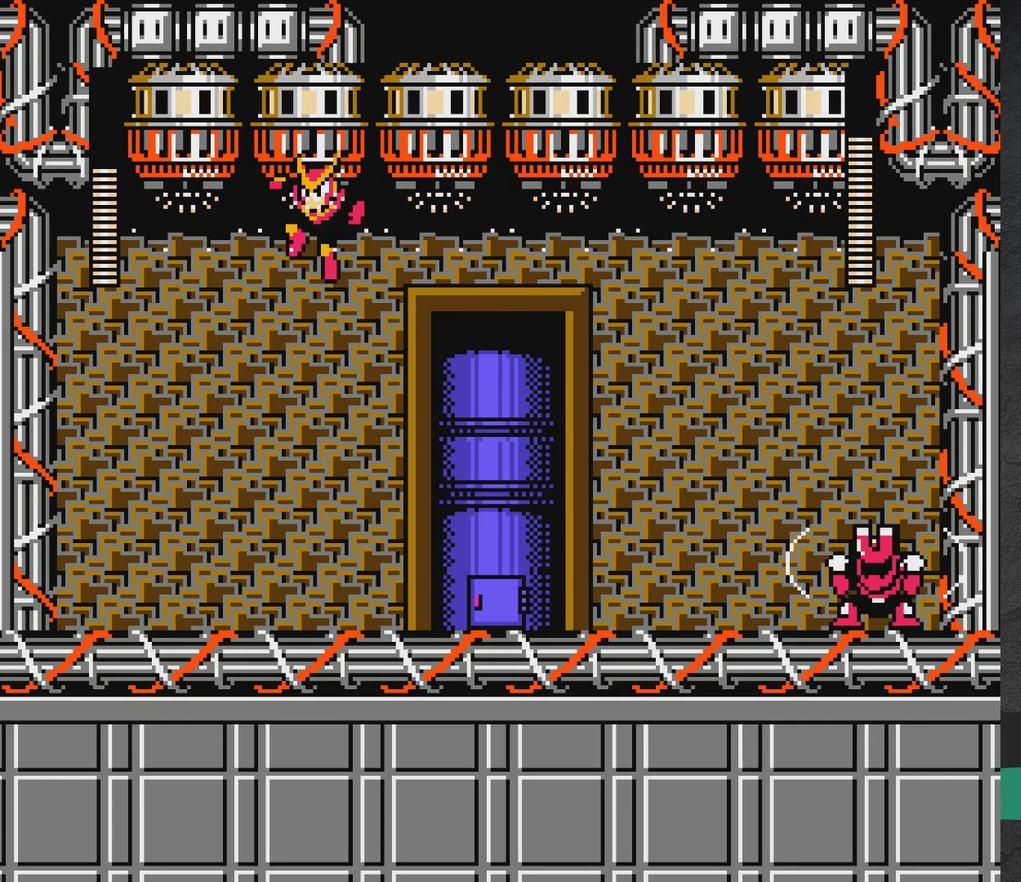
{"dt_ms": 700, "buttons": ["DPAD_UP", "DPAD_LEFT"], "events": []}
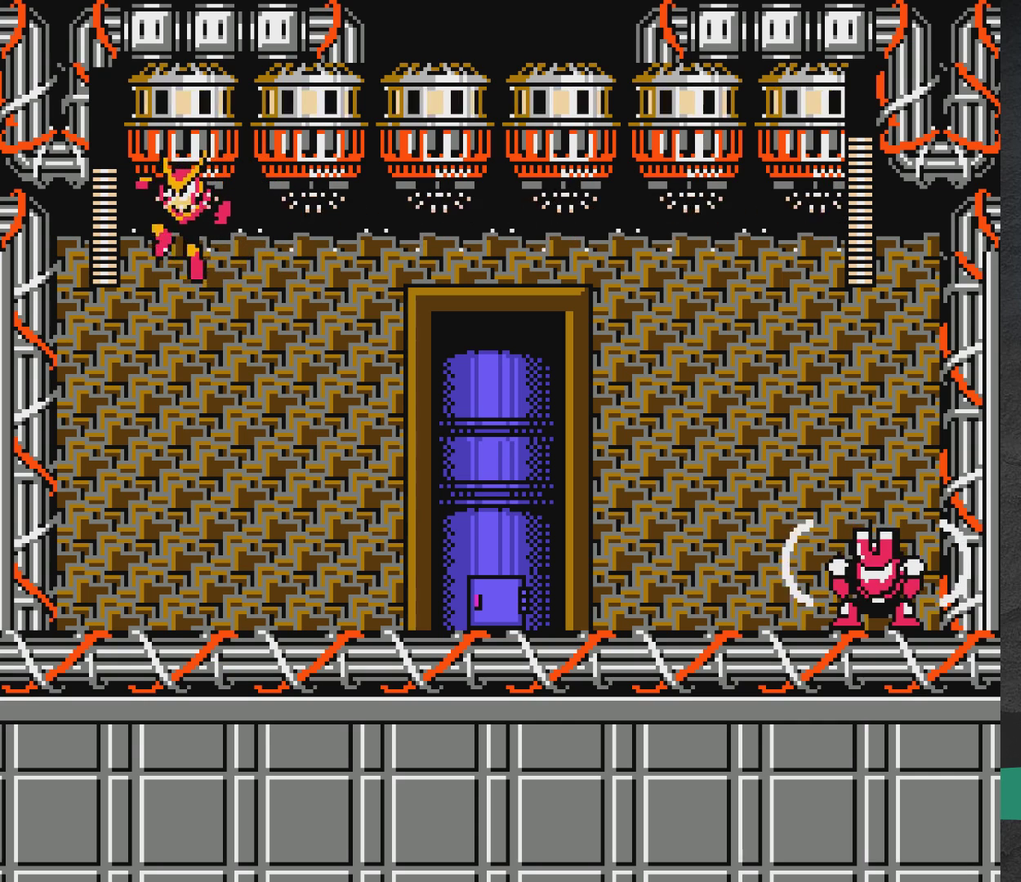
{"dt_ms": 500, "buttons": ["DPAD_UP", "DPAD_LEFT"], "events": []}
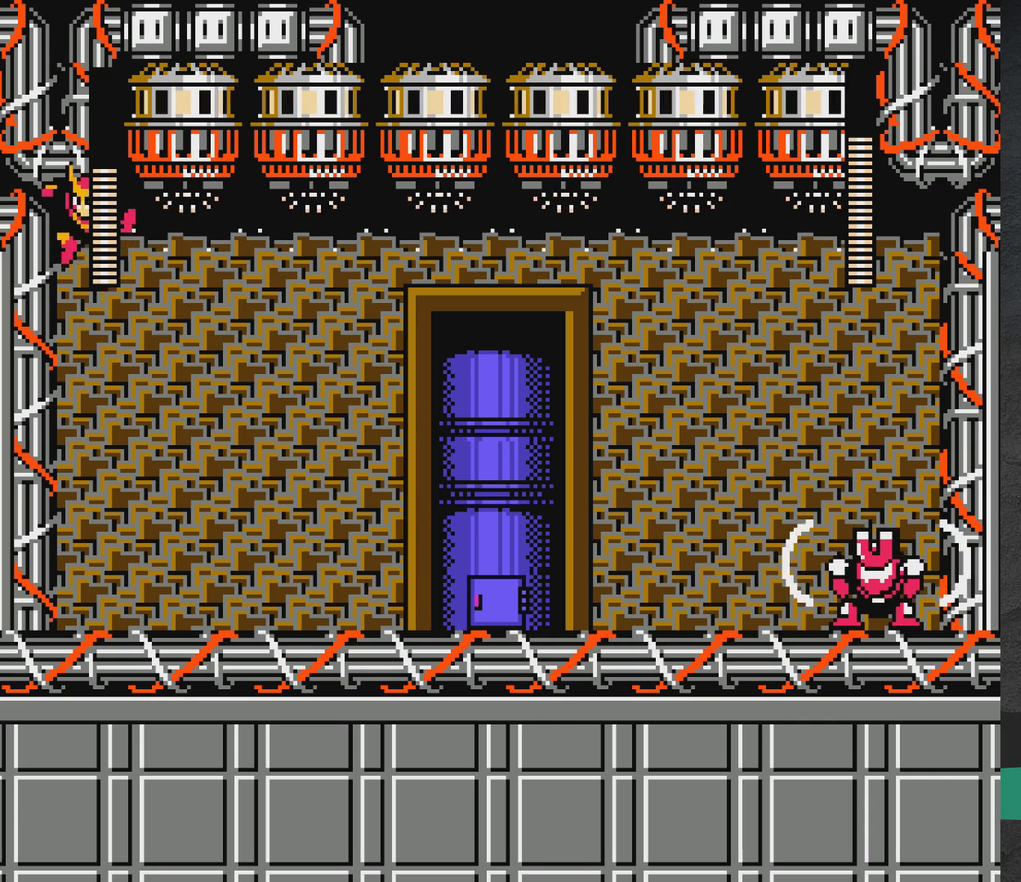
{"dt_ms": 500, "buttons": ["DPAD_LEFT"], "events": [[83, "DPAD_UP", "up"]]}
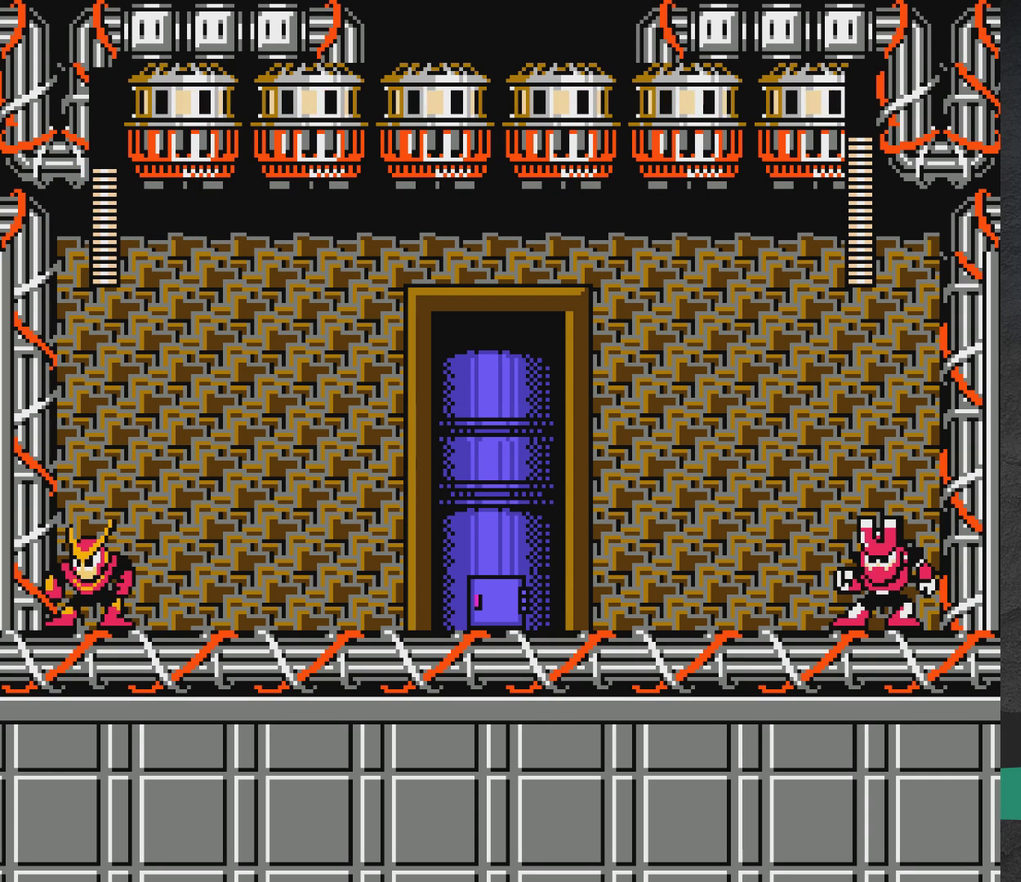
{"dt_ms": 600, "buttons": [], "events": [[100, "DPAD_LEFT", "up"], [233, "DPAD_RIGHT", "down"], [283, "DPAD_RIGHT", "up"], [433, "X", "down"], [533, "X", "up"]]}
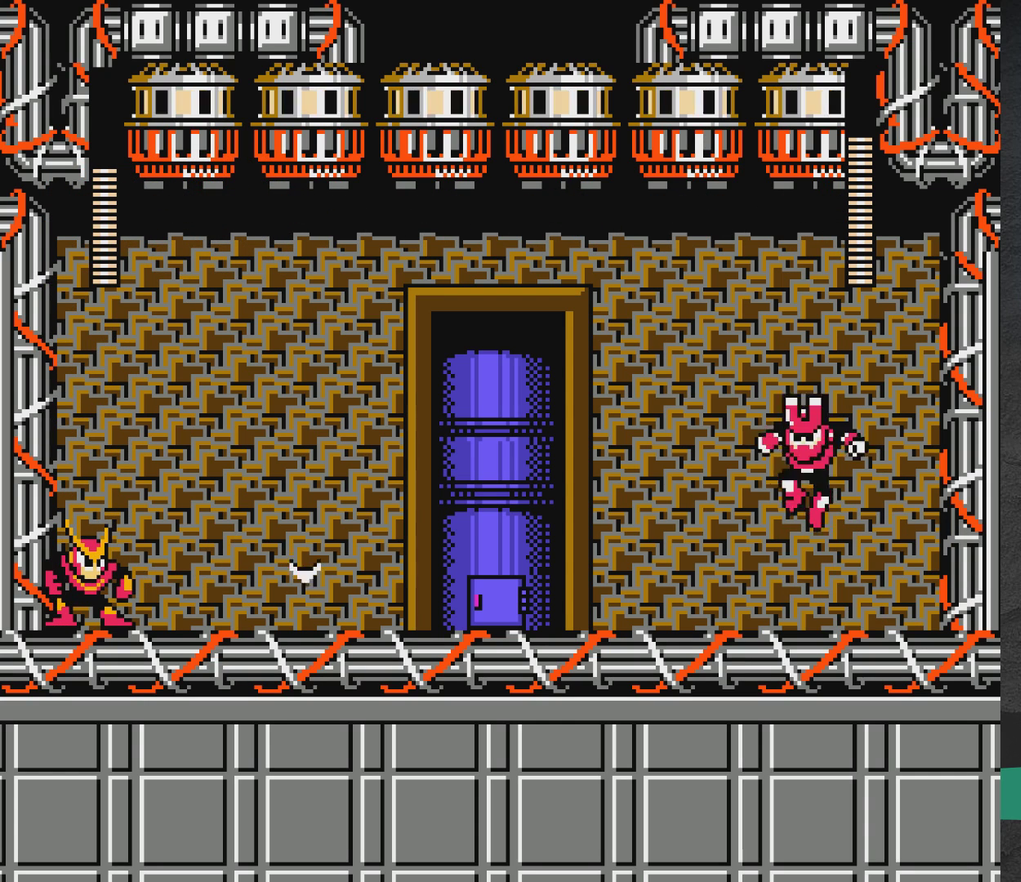
{"dt_ms": 400, "buttons": [], "events": []}
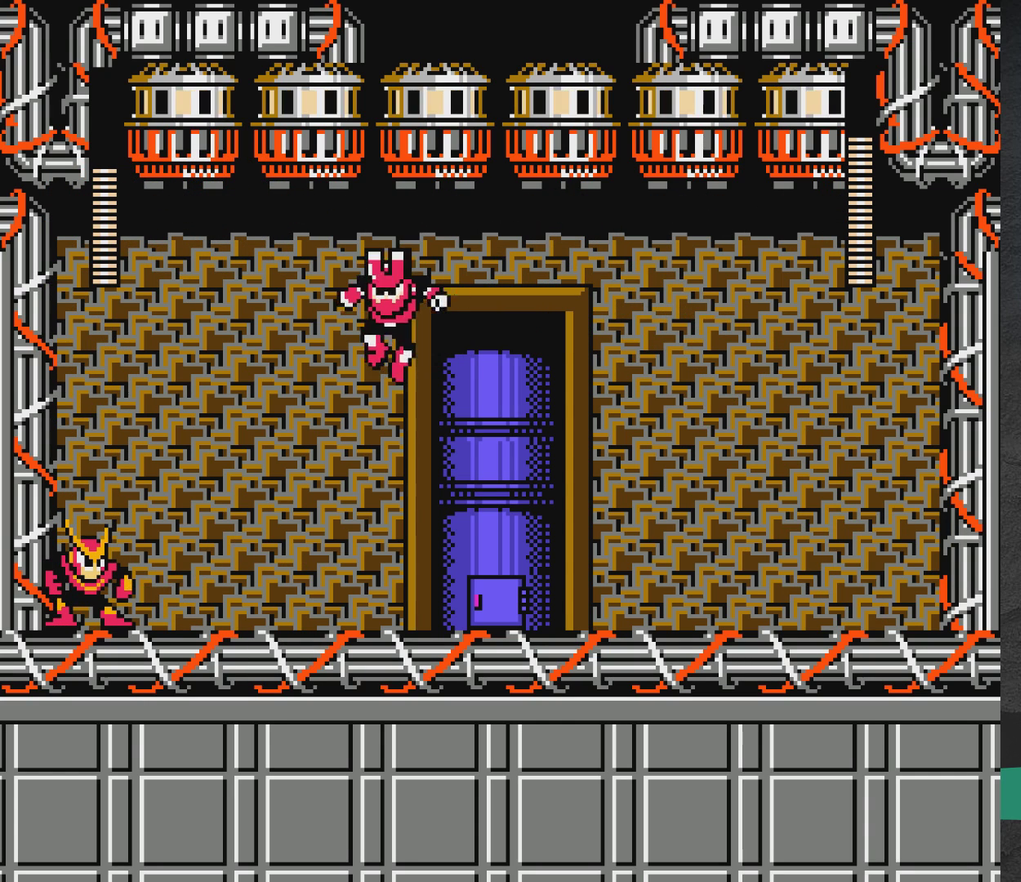
{"dt_ms": 500, "buttons": ["A", "DPAD_RIGHT"], "events": [[67, "A", "down"], [83, "DPAD_LEFT", "down"], [83, "X", "down"], [183, "DPAD_LEFT", "up"], [217, "DPAD_RIGHT", "down"], [217, "X", "up"]]}
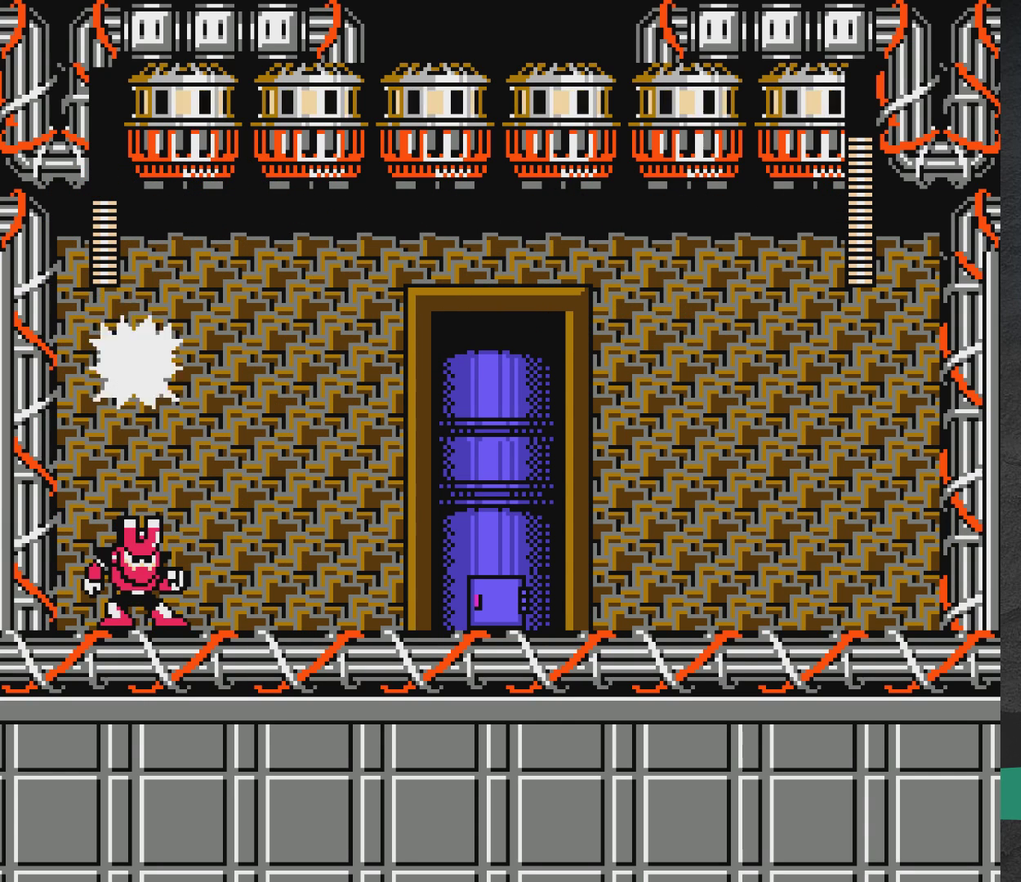
{"dt_ms": 300, "buttons": [], "events": [[233, "A", "up"], [267, "DPAD_RIGHT", "up"]]}
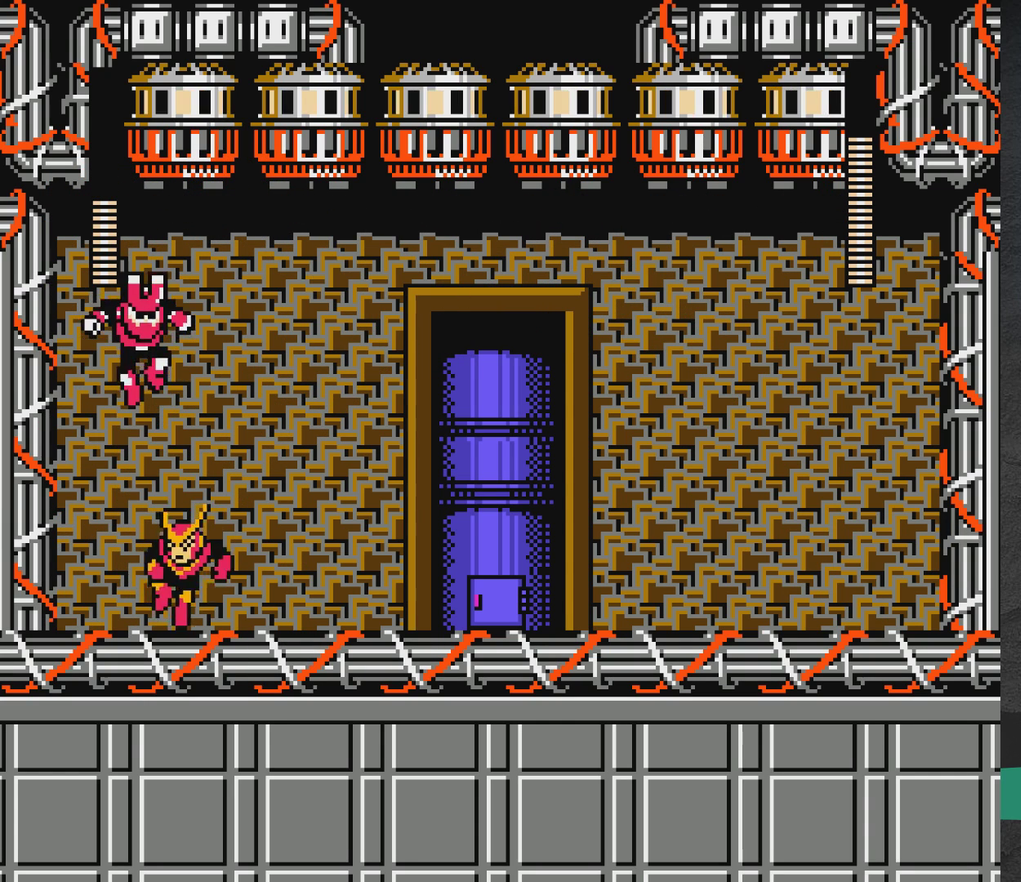
{"dt_ms": 700, "buttons": [], "events": [[17, "DPAD_LEFT", "down"], [17, "X", "down"], [67, "X", "up"], [100, "DPAD_LEFT", "up"], [133, "DPAD_RIGHT", "down"], [700, "DPAD_RIGHT", "up"]]}
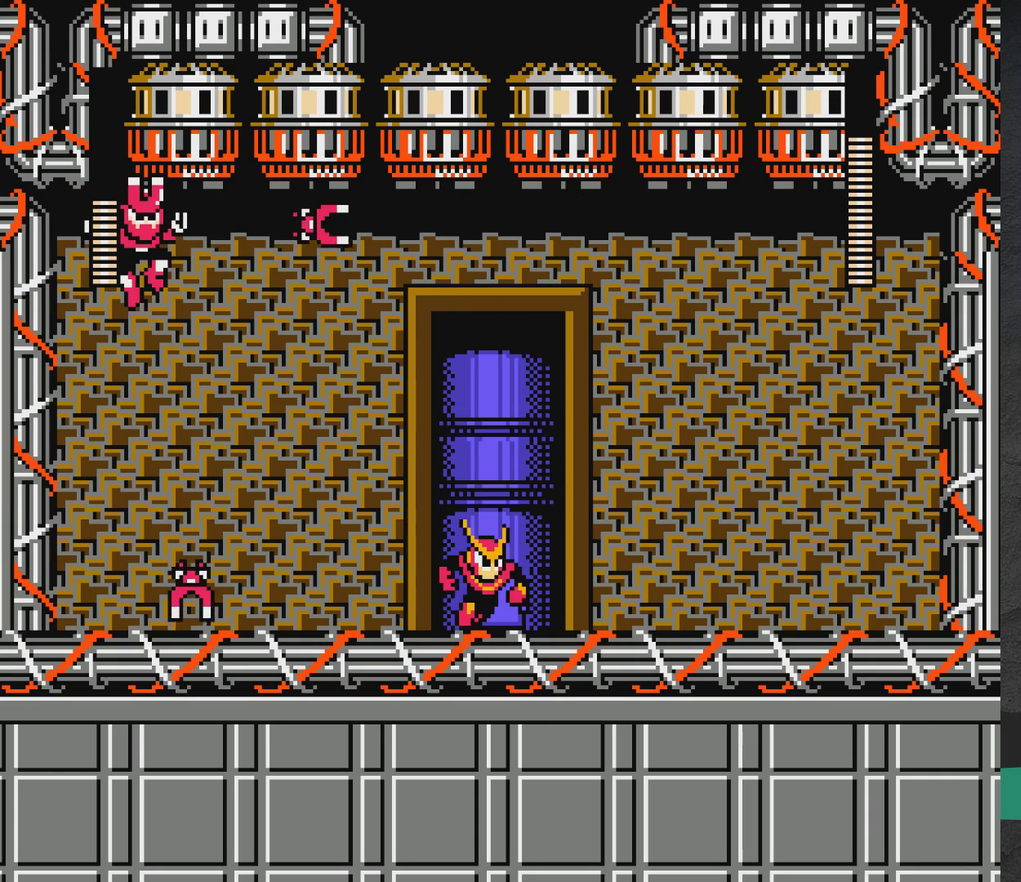
{"dt_ms": 500, "buttons": [], "events": [[200, "DPAD_RIGHT", "down"], [433, "DPAD_RIGHT", "up"]]}